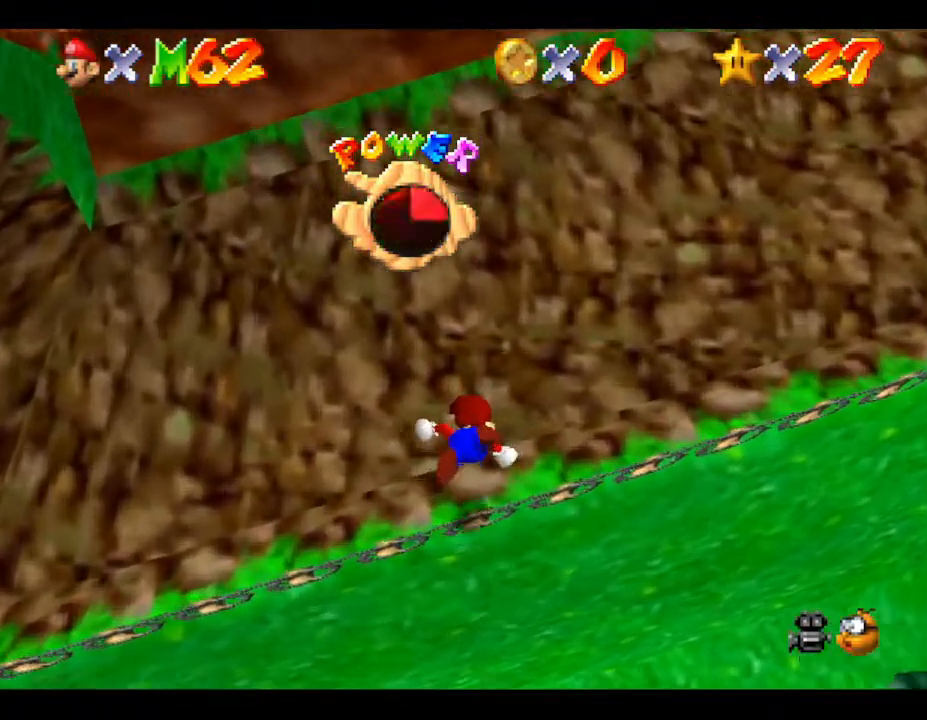
Gameplay with a controller (Nintendo layout); each line is a JSON object with the inputs held at the frame after it. "events" lists button and stick changes between this image and that frame as [ms after this image, input, new state], when the widget could be followed in between. Not read: L3 R3.
{"buttons": [], "left_stick": "right", "events": [[150, "A", "down"], [183, "left_stick", "right"], [267, "A", "up"], [367, "A", "down"], [433, "A", "up"]]}
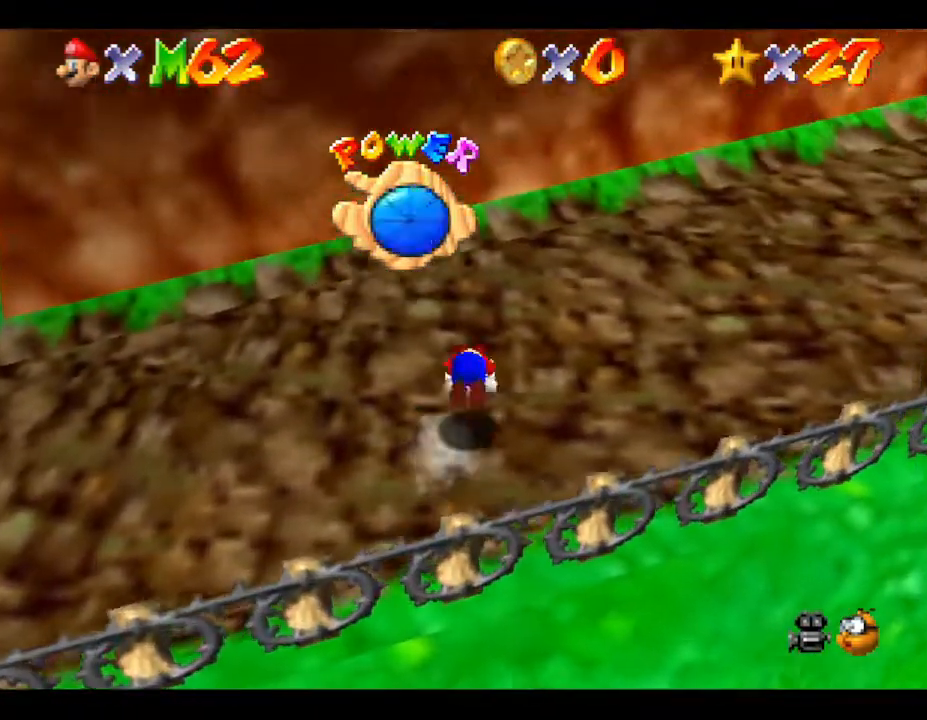
{"buttons": [], "left_stick": "right", "events": []}
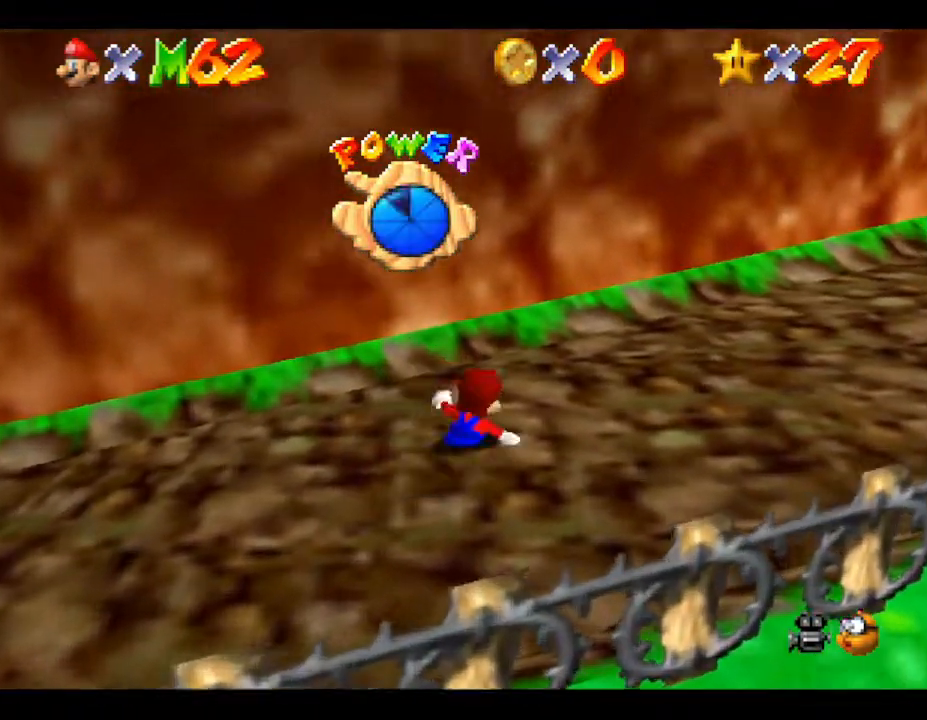
{"buttons": [], "left_stick": "right", "events": []}
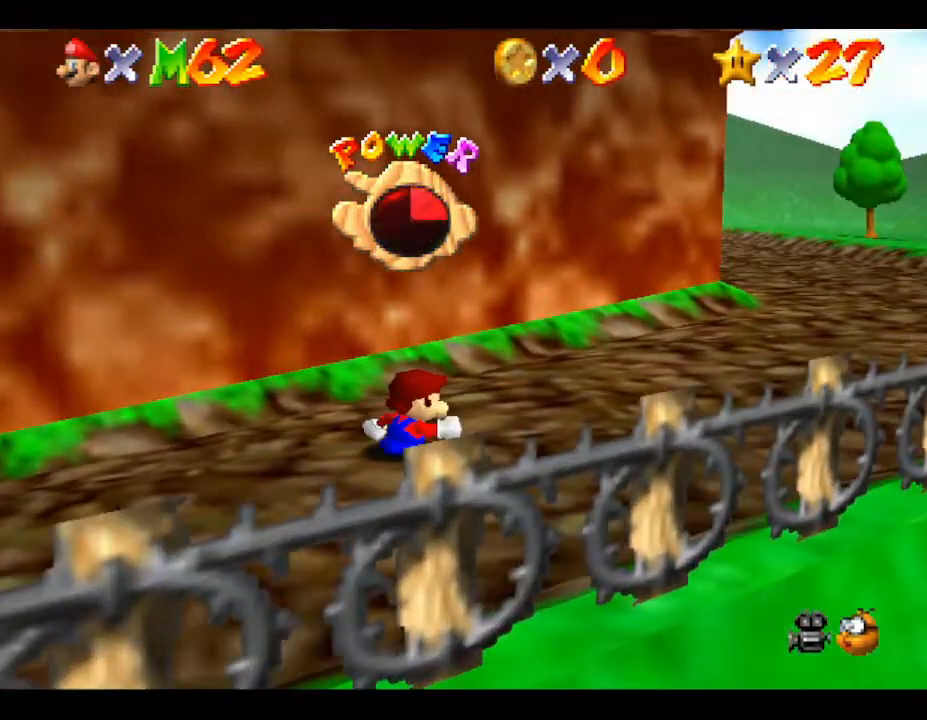
{"buttons": [], "left_stick": "right", "events": []}
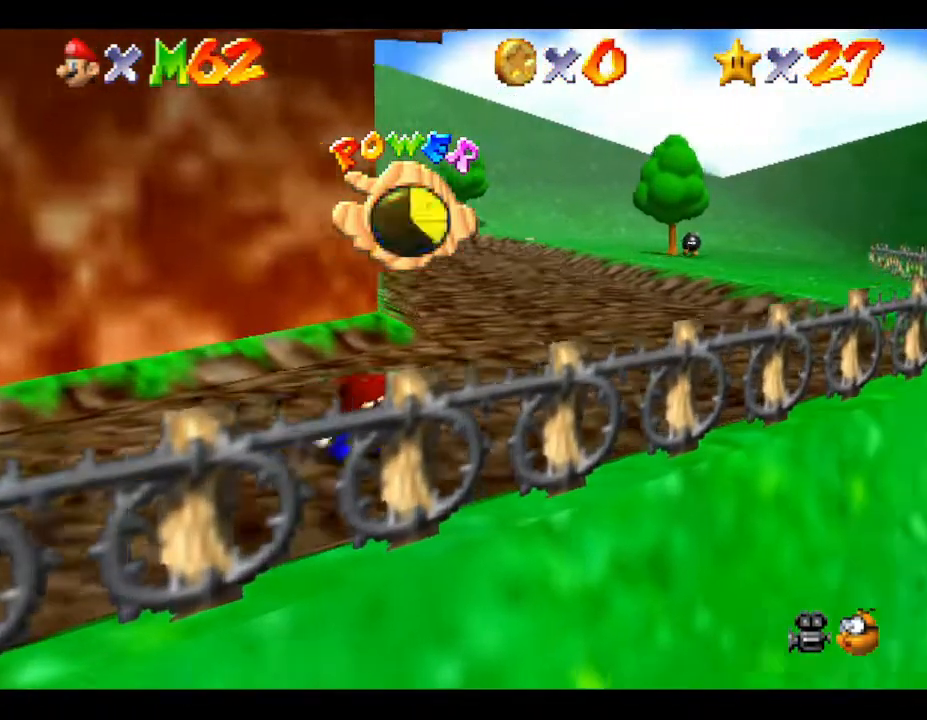
{"buttons": [], "left_stick": "up", "events": [[50, "left_stick", "up-right"], [333, "left_stick", "up"]]}
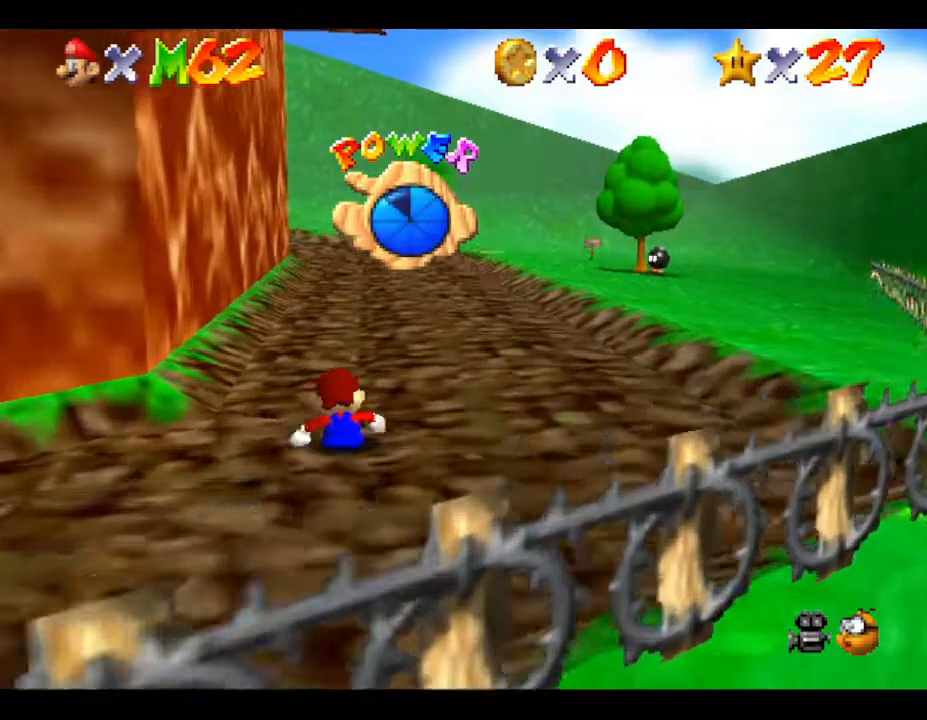
{"buttons": [], "left_stick": "up", "events": []}
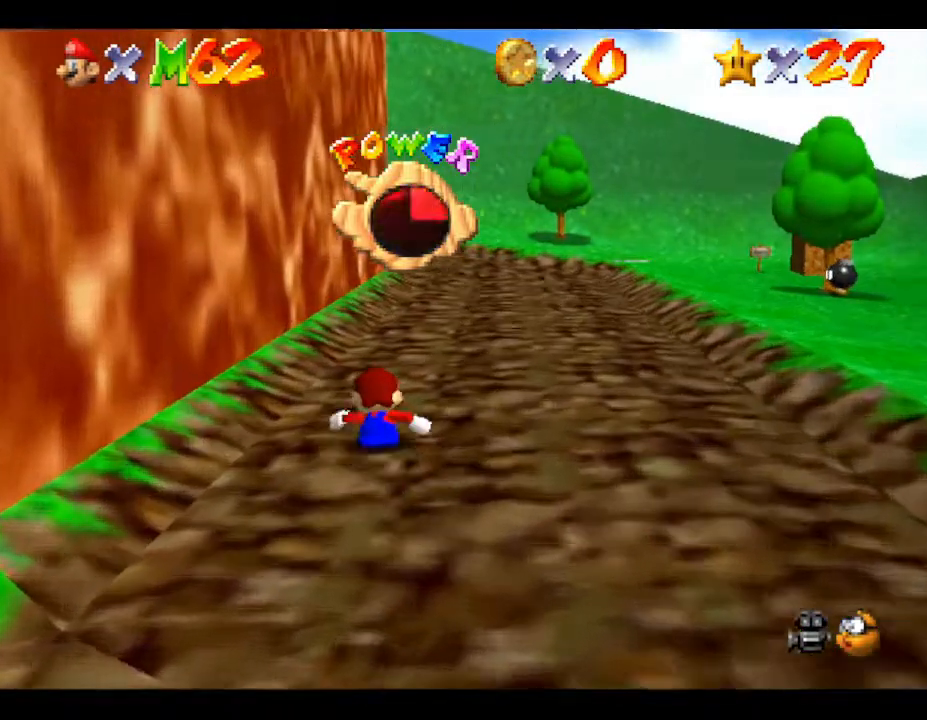
{"buttons": [], "left_stick": "up-right", "events": [[67, "left_stick", "up-right"]]}
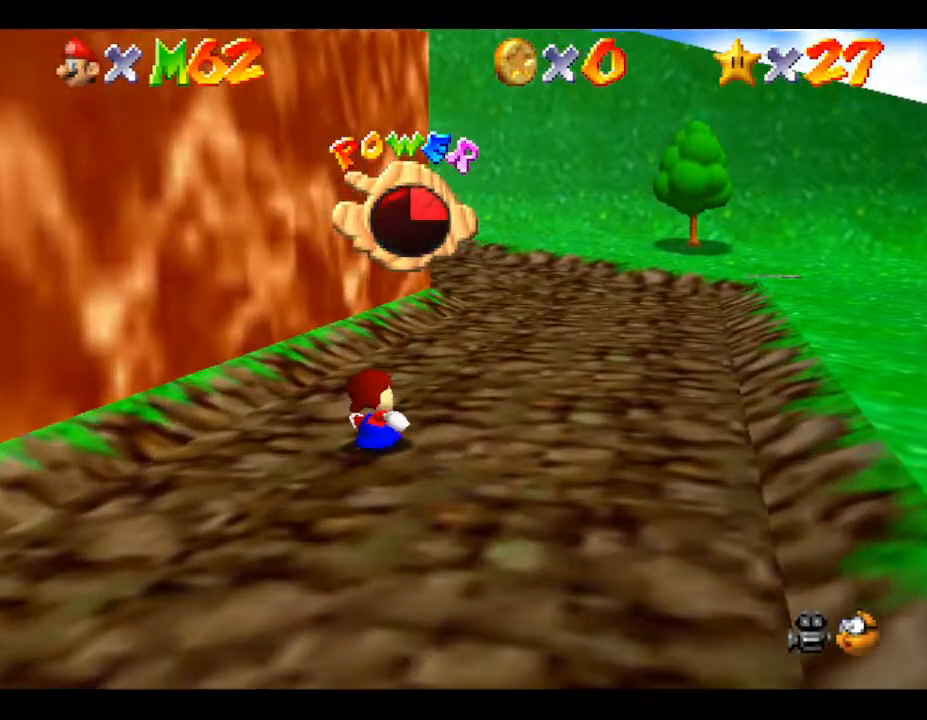
{"buttons": [], "left_stick": "up-right", "events": []}
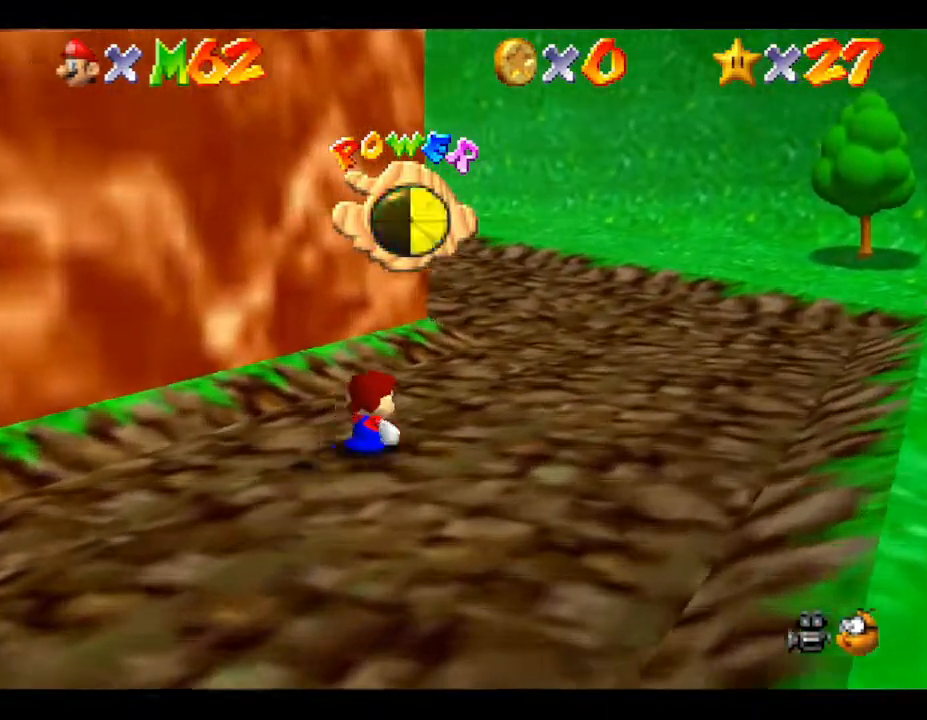
{"buttons": [], "left_stick": "up-right", "events": []}
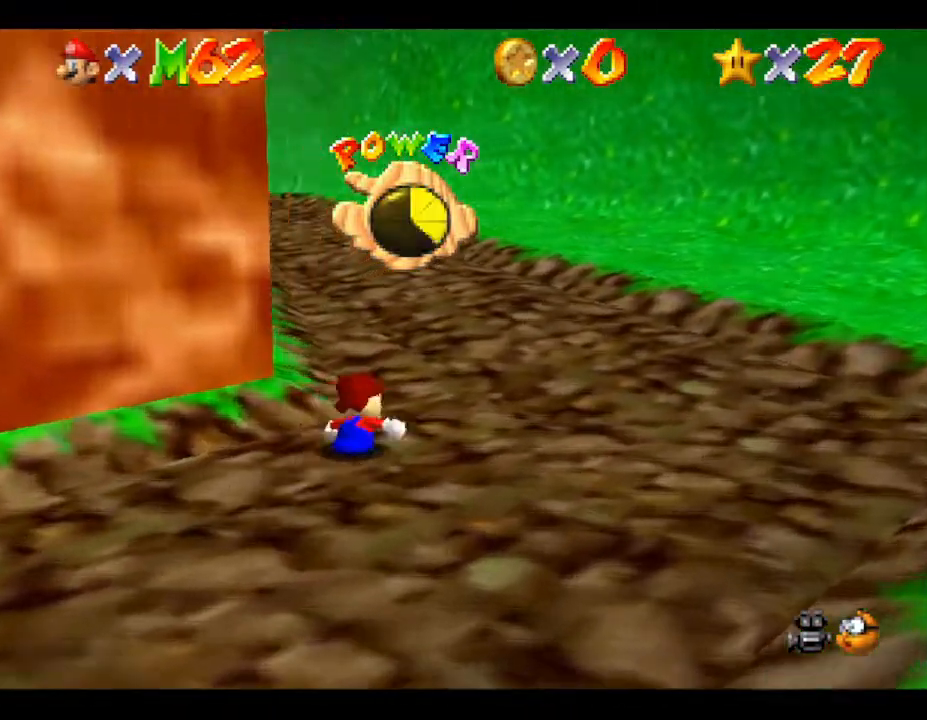
{"buttons": [], "left_stick": "up-right", "events": []}
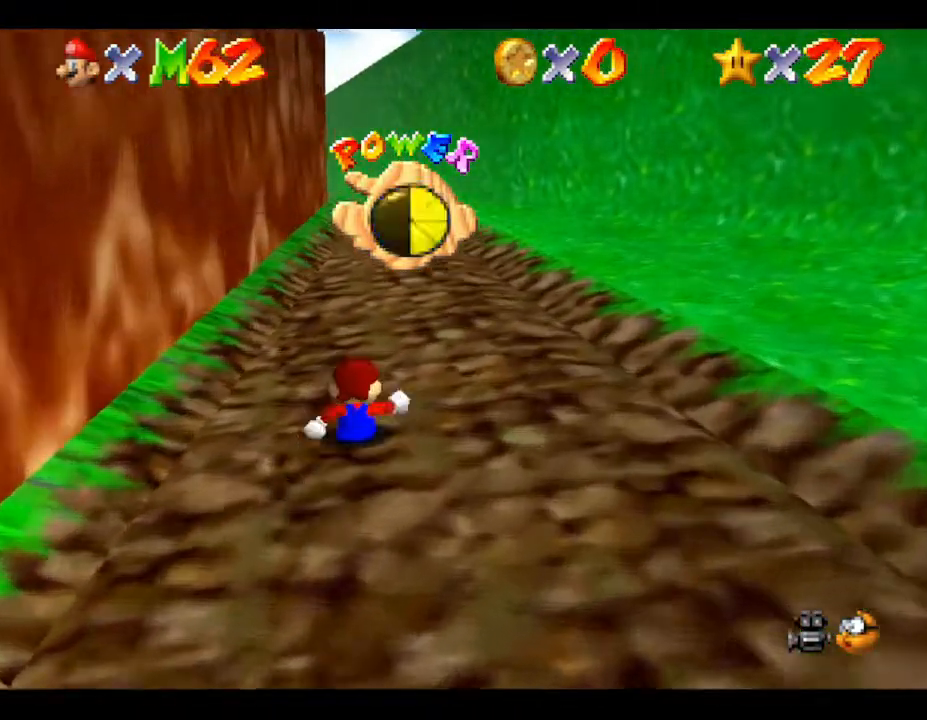
{"buttons": [], "left_stick": "up-right", "events": []}
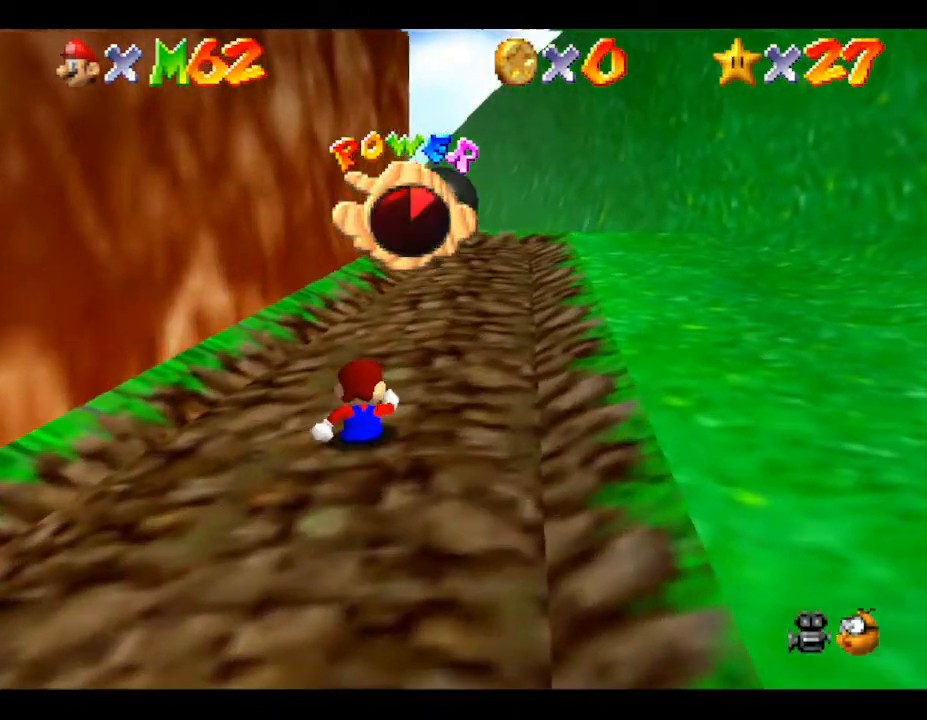
{"buttons": [], "left_stick": "up-right", "events": []}
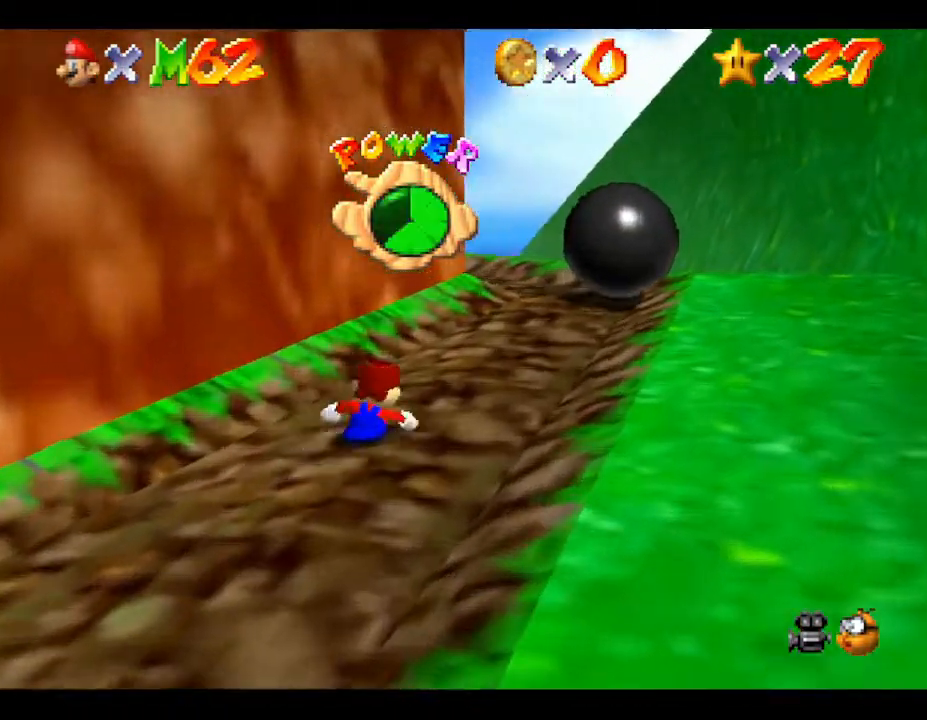
{"buttons": [], "left_stick": "up-right", "events": [[117, "left_stick", "up"], [333, "left_stick", "up-right"]]}
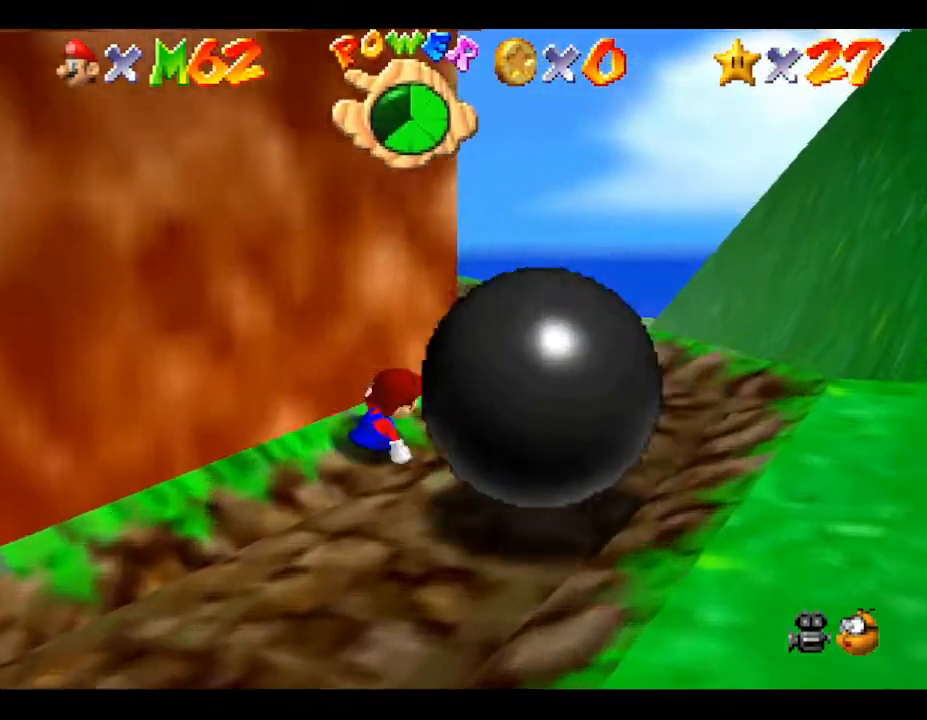
{"buttons": [], "left_stick": "up", "events": [[283, "left_stick", "up"]]}
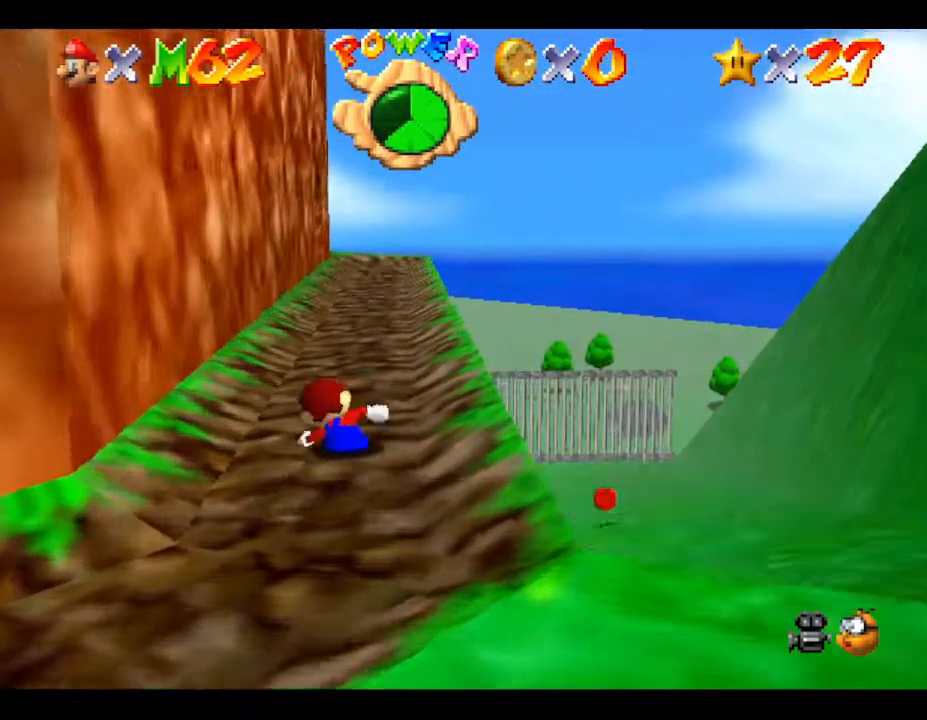
{"buttons": [], "left_stick": "up", "events": []}
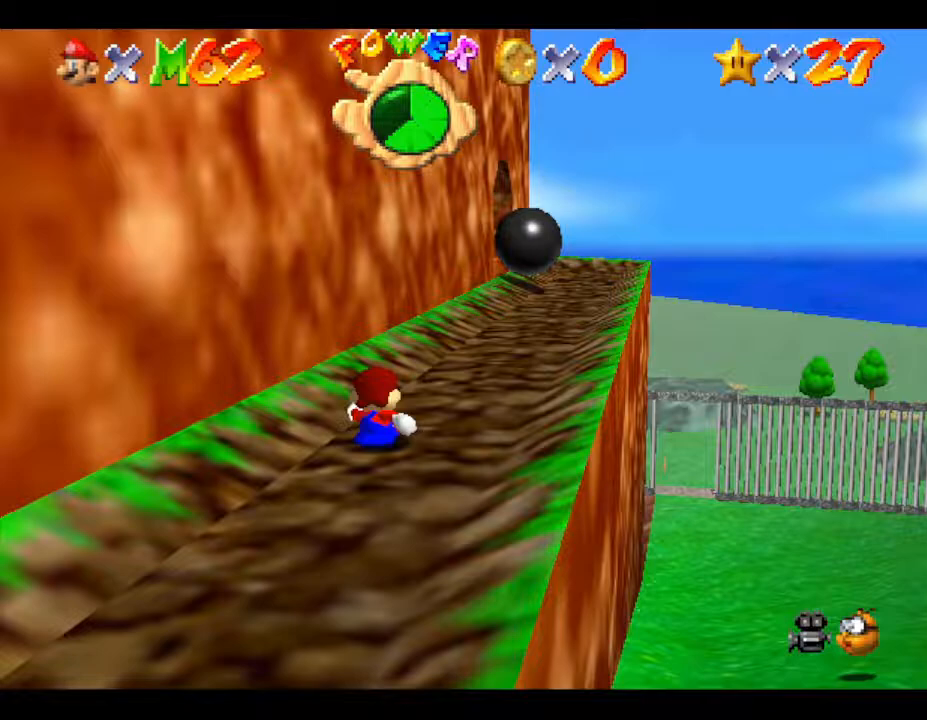
{"buttons": [], "left_stick": "up-right", "events": [[383, "left_stick", "up-right"]]}
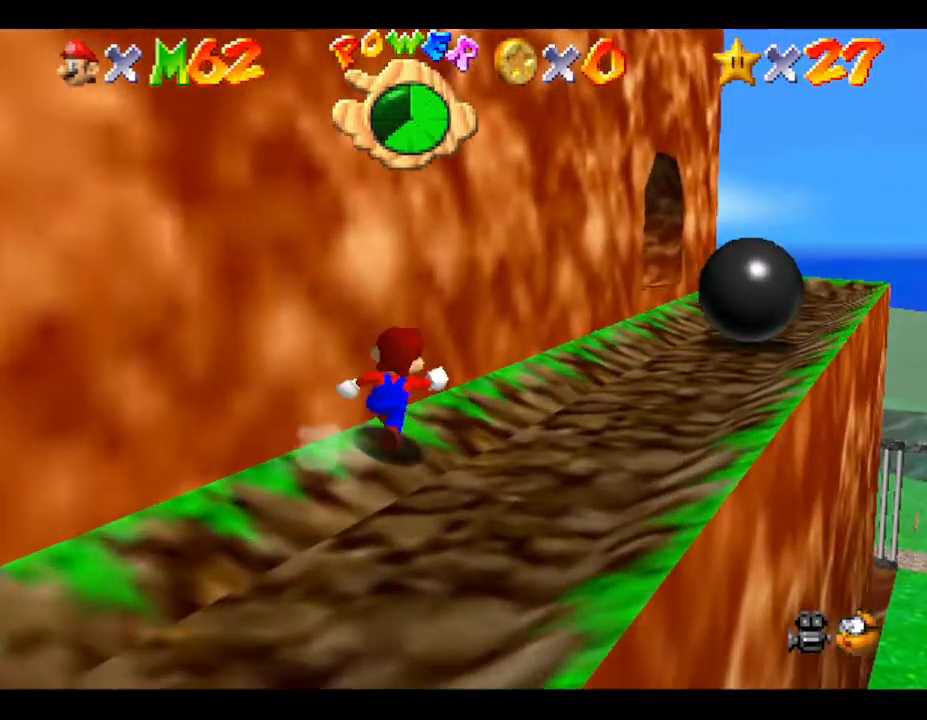
{"buttons": [], "left_stick": "up-right", "events": []}
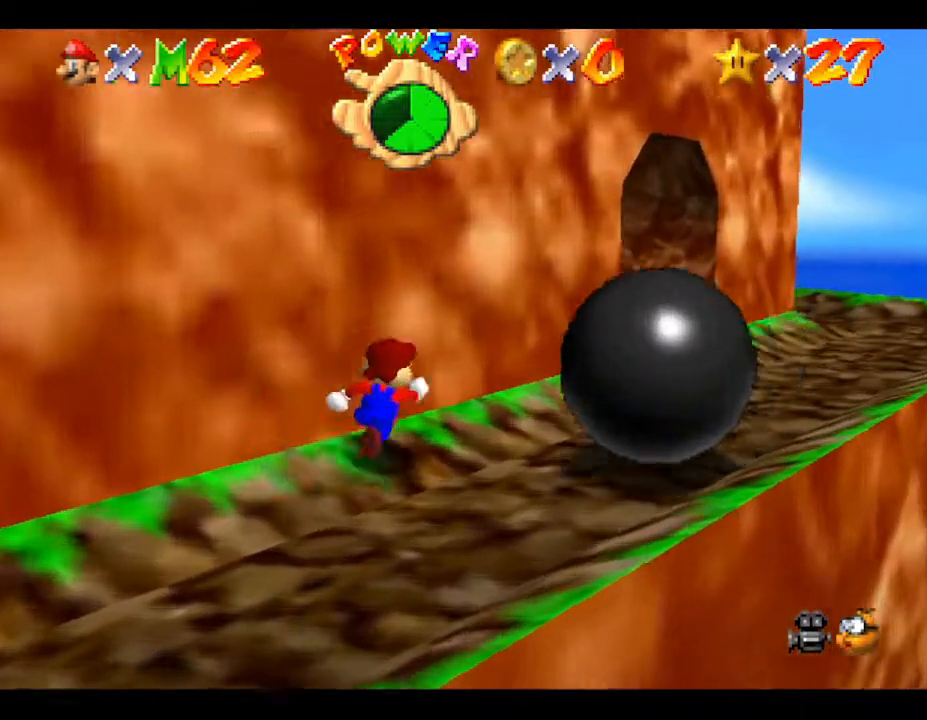
{"buttons": [], "left_stick": "up-right", "events": []}
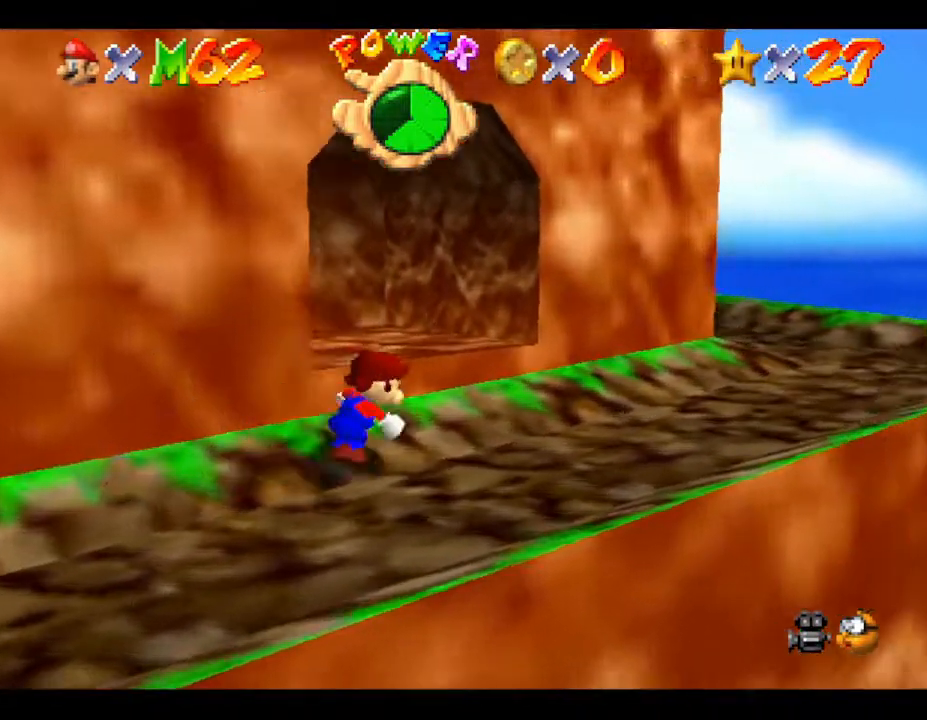
{"buttons": [], "left_stick": "up-right", "events": []}
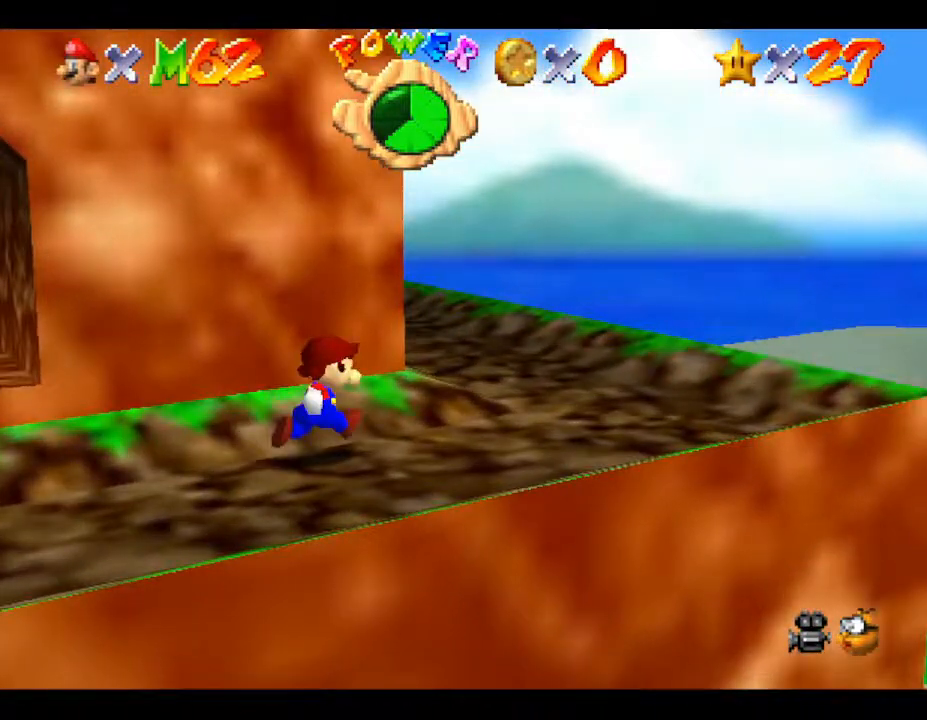
{"buttons": [], "left_stick": "up", "events": [[217, "left_stick", "up"]]}
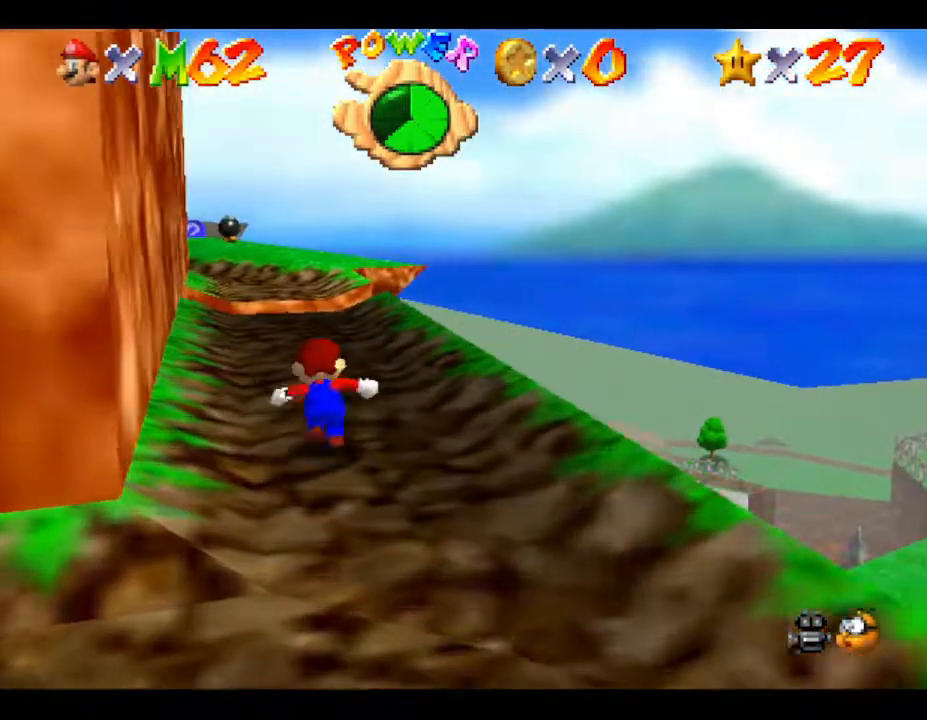
{"buttons": [], "left_stick": "up", "events": []}
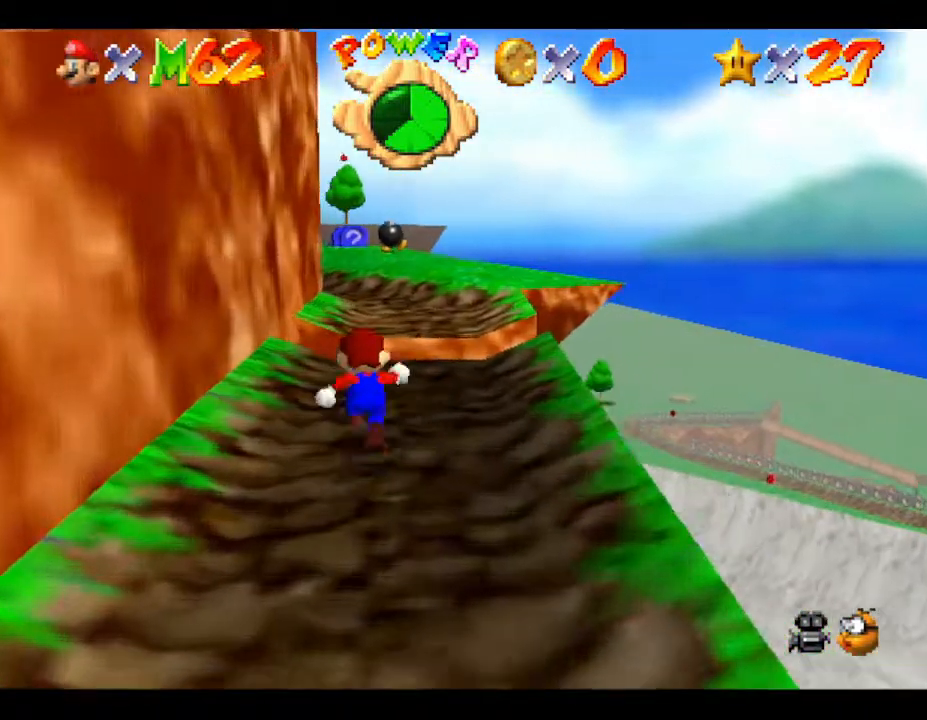
{"buttons": ["A"], "left_stick": "up", "events": [[250, "A", "down"]]}
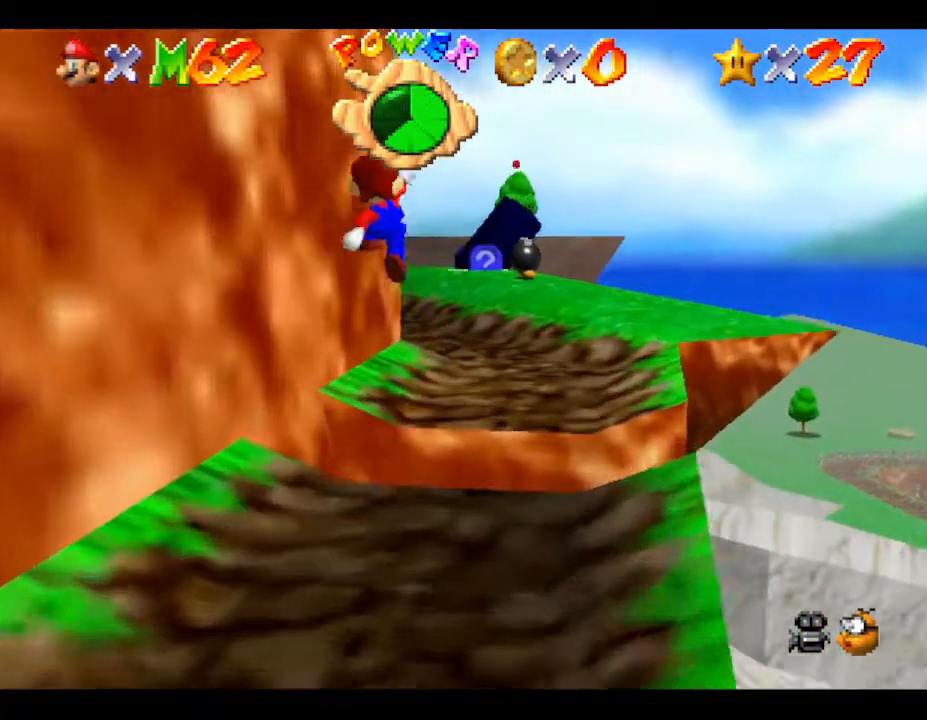
{"buttons": [], "left_stick": "up", "events": [[33, "A", "up"]]}
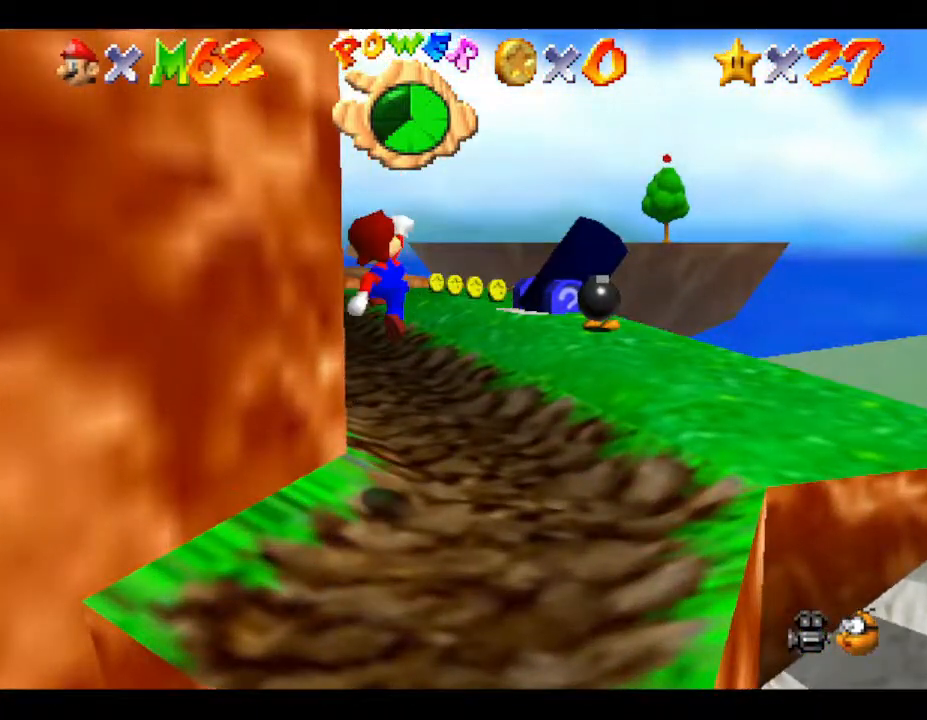
{"buttons": [], "left_stick": "up", "events": []}
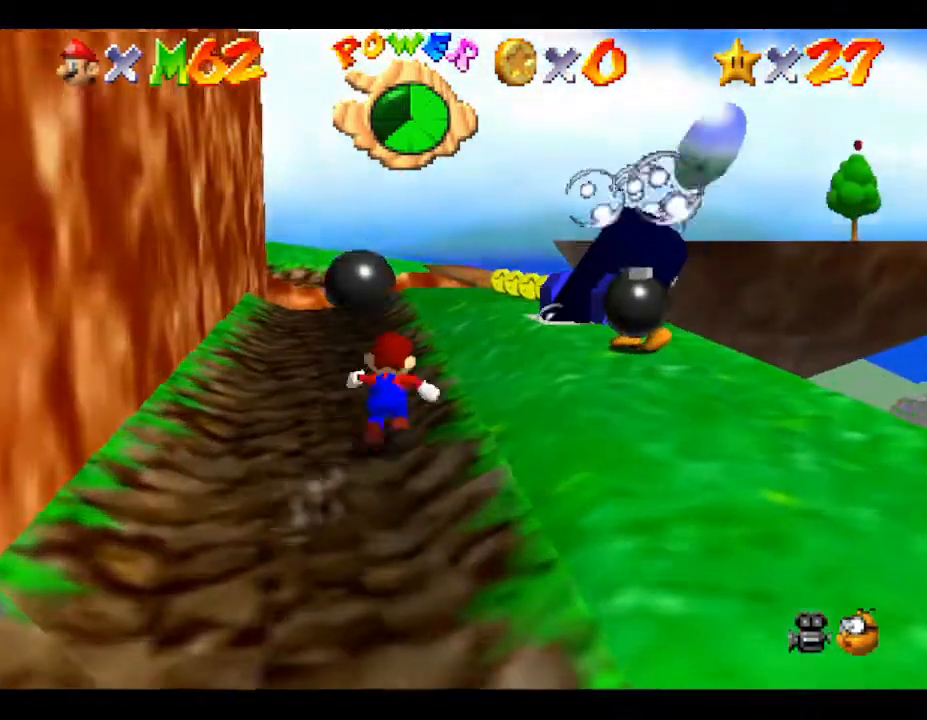
{"buttons": [], "left_stick": "up-right", "events": [[233, "left_stick", "up-right"]]}